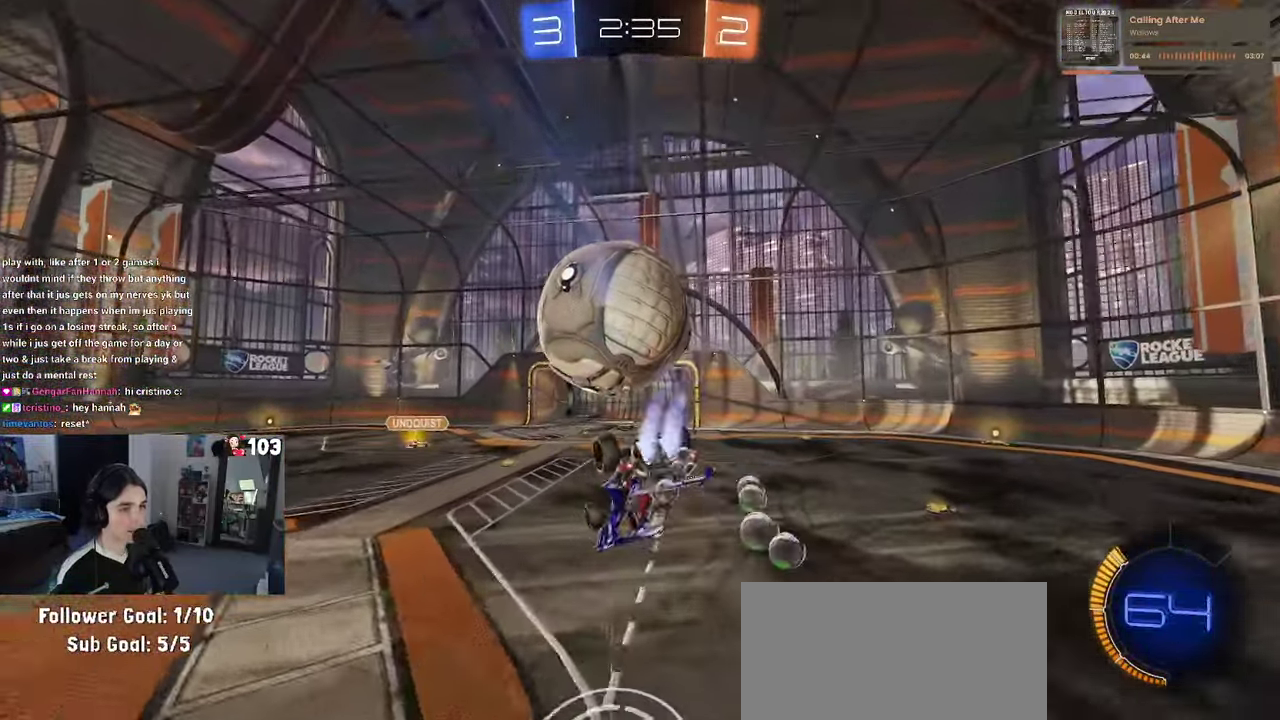
Gameplay with a controller (PlayStation layout); each line is a JSON object with the inputs held at the frame after it. "events" lists button and stick changes between this image and that frame as [ms after this image, input, new state], when the widget could be followed in between. This document gives stick clicks only as held states, not as events. Not read: L1.
{"buttons": ["R2"], "left_stick": "center", "right_stick": "center", "events": [[33, "R1", "up"], [200, "left_stick", "left"], [317, "R2", "down"], [350, "left_stick", "center"], [367, "R1", "down"], [484, "R1", "up"]]}
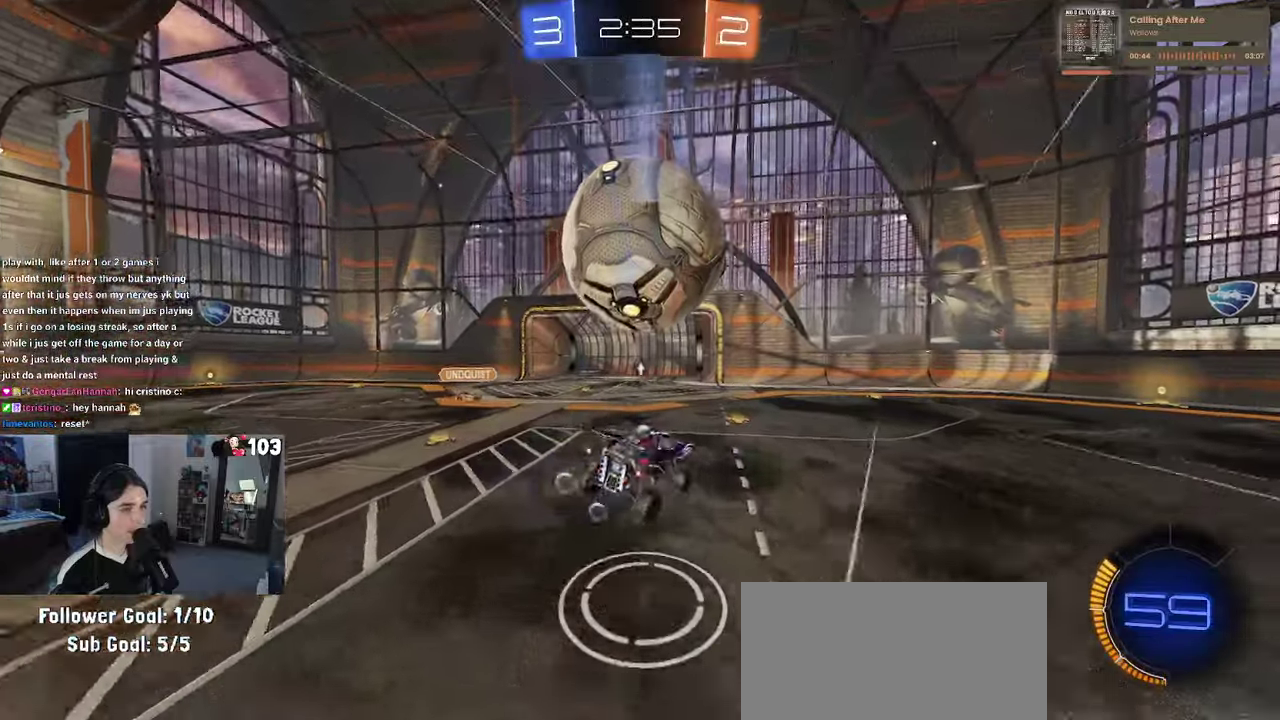
{"buttons": [], "left_stick": "center", "right_stick": "center", "events": [[134, "left_stick", "down-left"], [200, "left_stick", "center"], [334, "CROSS", "down"], [367, "R2", "up"], [384, "left_stick", "up-right"], [400, "CROSS", "up"], [500, "left_stick", "center"]]}
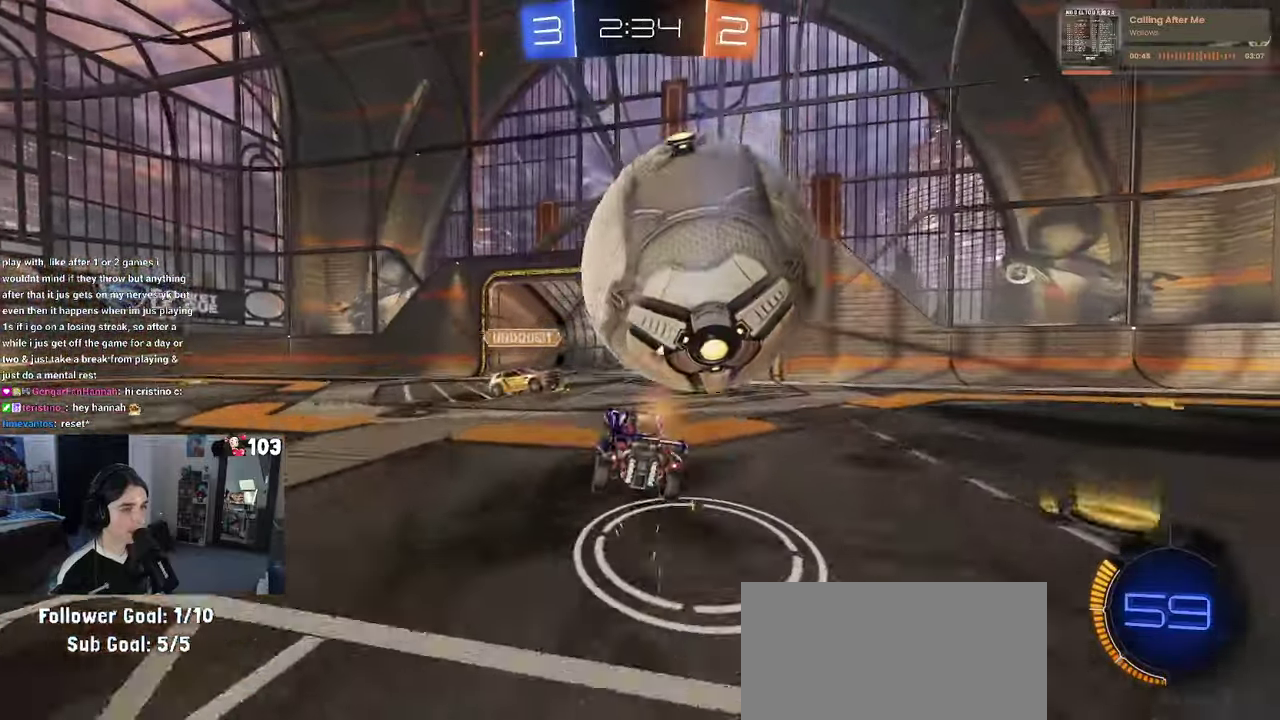
{"buttons": ["R2"], "left_stick": "right", "right_stick": "center", "events": [[200, "R2", "down"], [200, "TRIANGLE", "down"], [300, "TRIANGLE", "up"], [417, "left_stick", "right"]]}
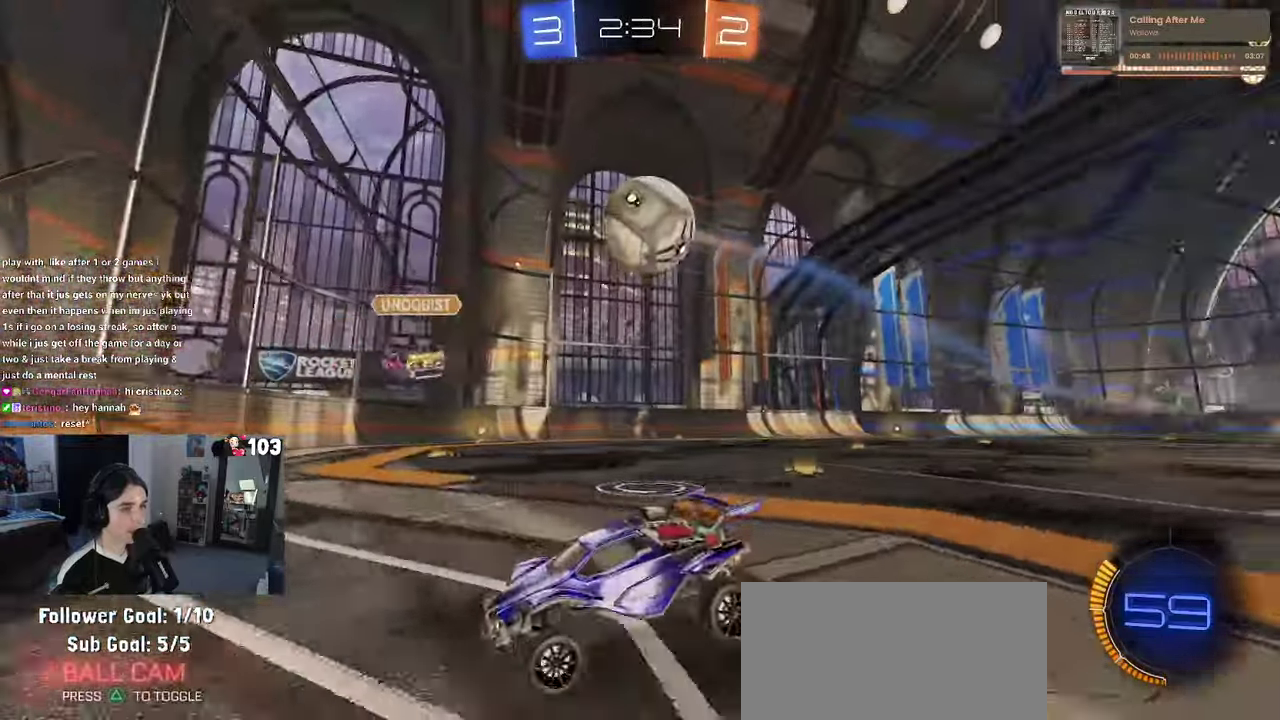
{"buttons": ["R2"], "left_stick": "center", "right_stick": "center", "events": [[217, "SQUARE", "down"], [300, "SQUARE", "up"], [384, "left_stick", "center"]]}
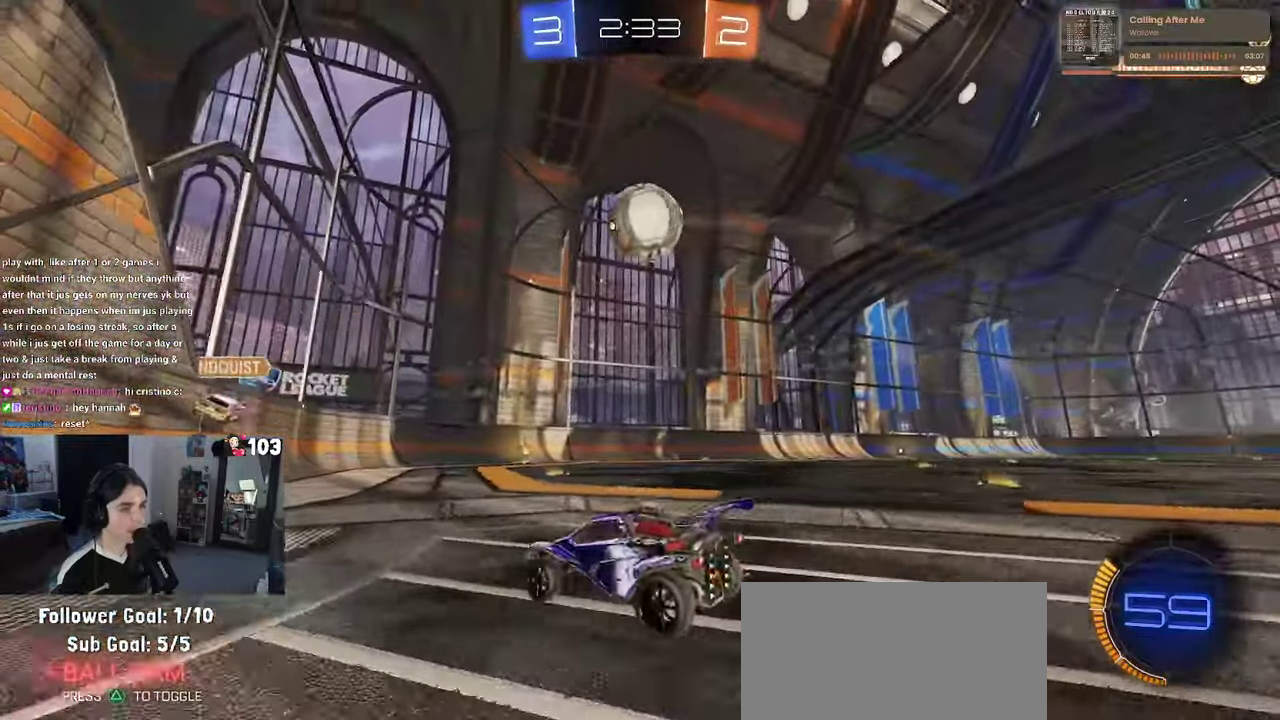
{"buttons": ["TRIANGLE", "R1", "R2"], "left_stick": "left", "right_stick": "center", "events": [[34, "left_stick", "right"], [350, "R1", "down"], [384, "left_stick", "center"], [450, "left_stick", "left"], [467, "TRIANGLE", "down"]]}
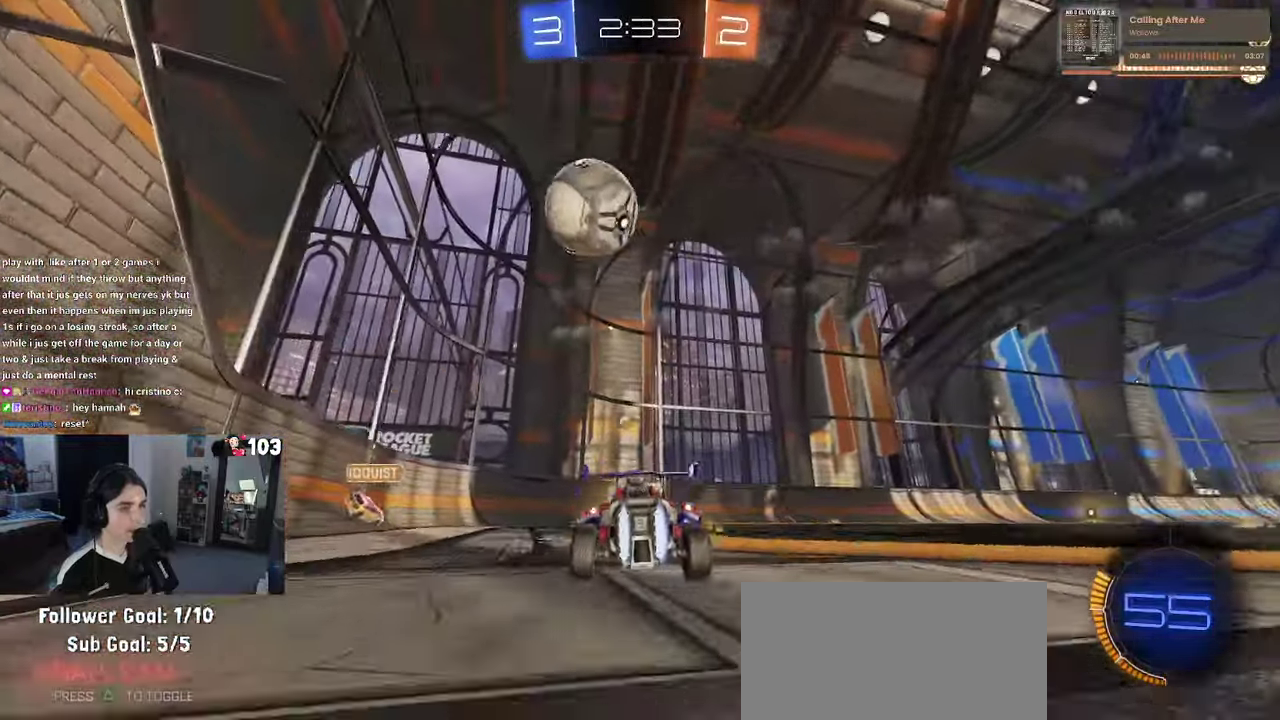
{"buttons": ["R1", "R2"], "left_stick": "center", "right_stick": "center", "events": [[84, "TRIANGLE", "up"], [100, "left_stick", "center"]]}
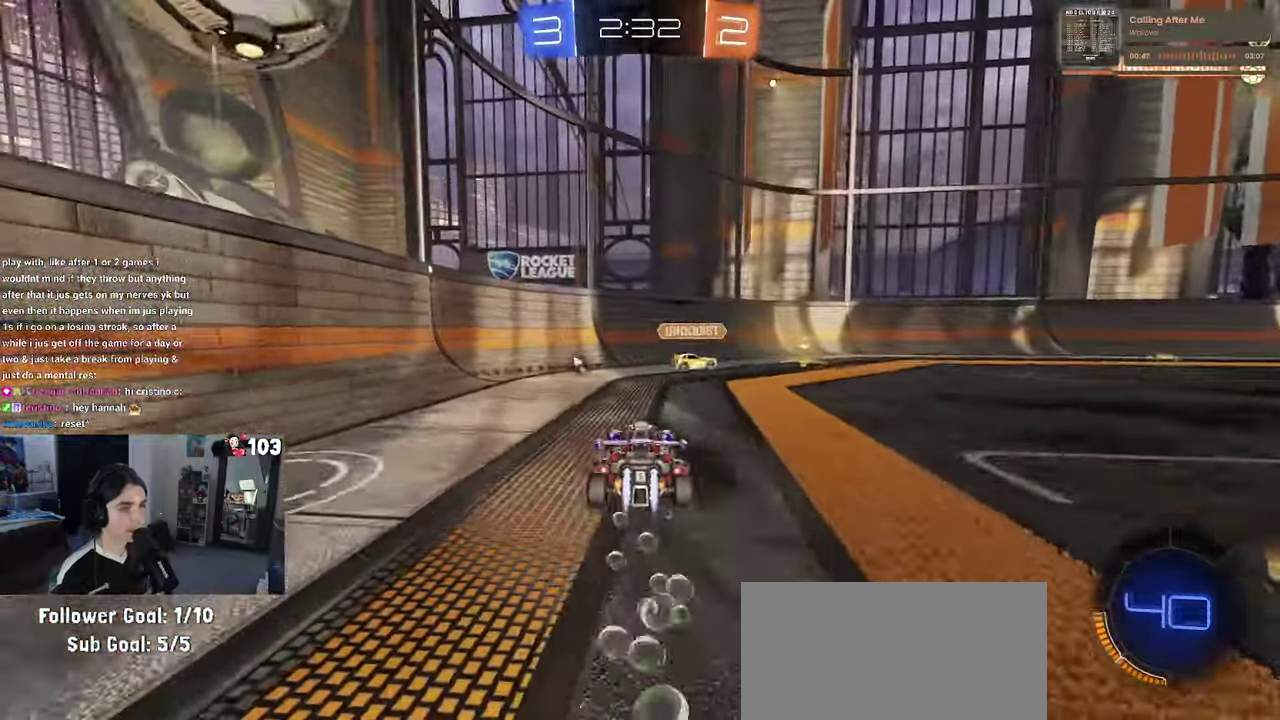
{"buttons": ["R1", "R2"], "left_stick": "left", "right_stick": "center", "events": [[117, "left_stick", "right"], [350, "left_stick", "center"], [400, "left_stick", "left"]]}
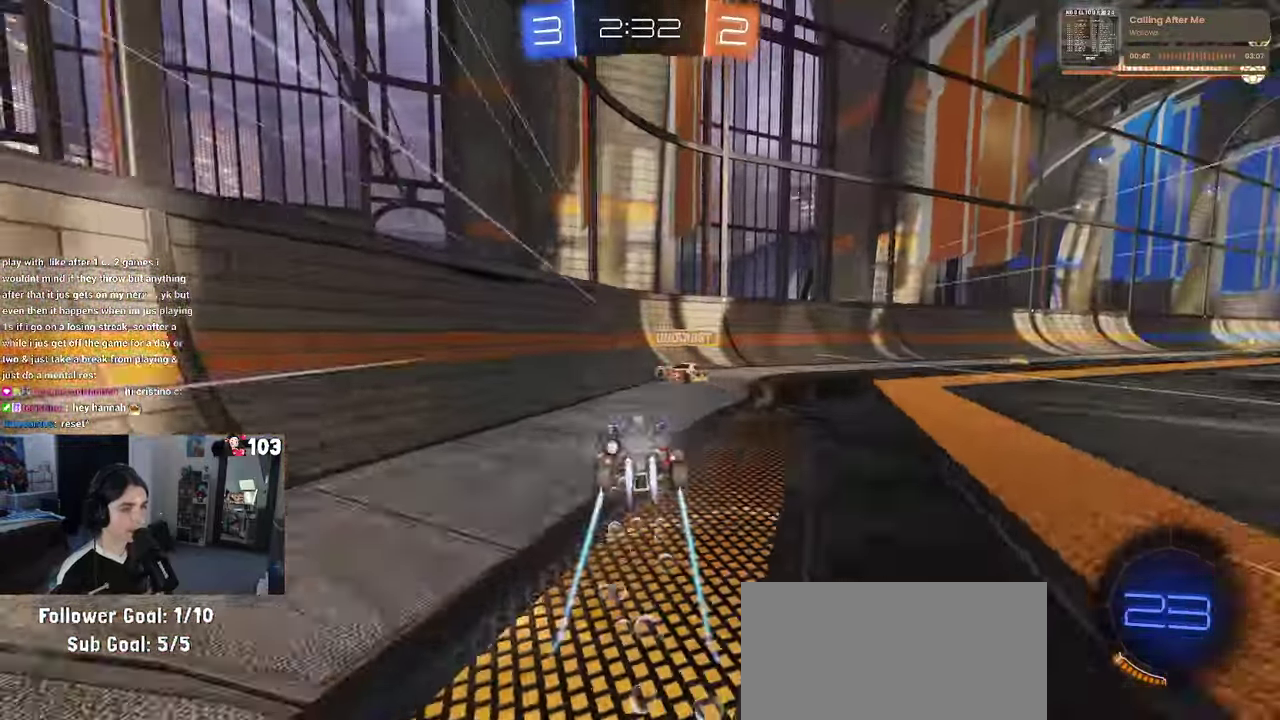
{"buttons": ["R2"], "left_stick": "right", "right_stick": "center", "events": [[100, "left_stick", "center"], [250, "left_stick", "left"], [367, "left_stick", "center"], [400, "TRIANGLE", "down"], [417, "R1", "up"], [484, "TRIANGLE", "up"], [484, "left_stick", "right"]]}
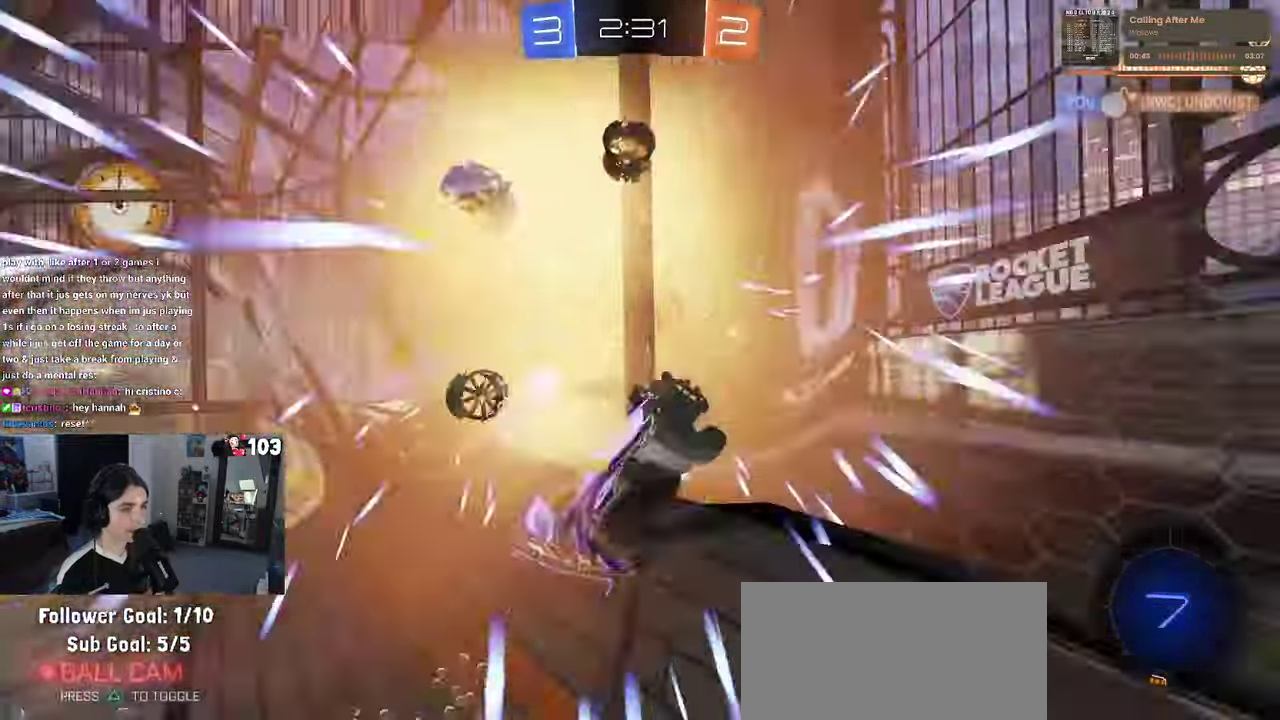
{"buttons": ["R2"], "left_stick": "right", "right_stick": "center", "events": [[217, "SQUARE", "down"], [484, "SQUARE", "up"]]}
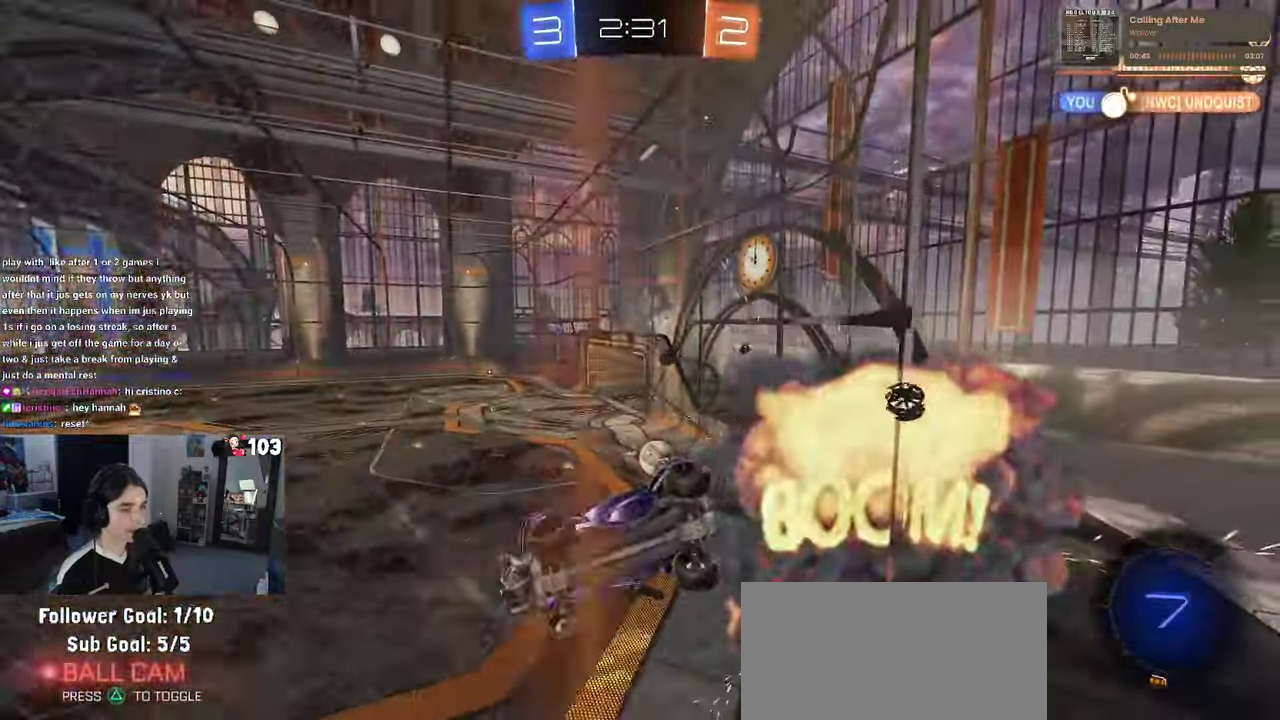
{"buttons": ["R2"], "left_stick": "center", "right_stick": "center", "events": [[334, "left_stick", "center"]]}
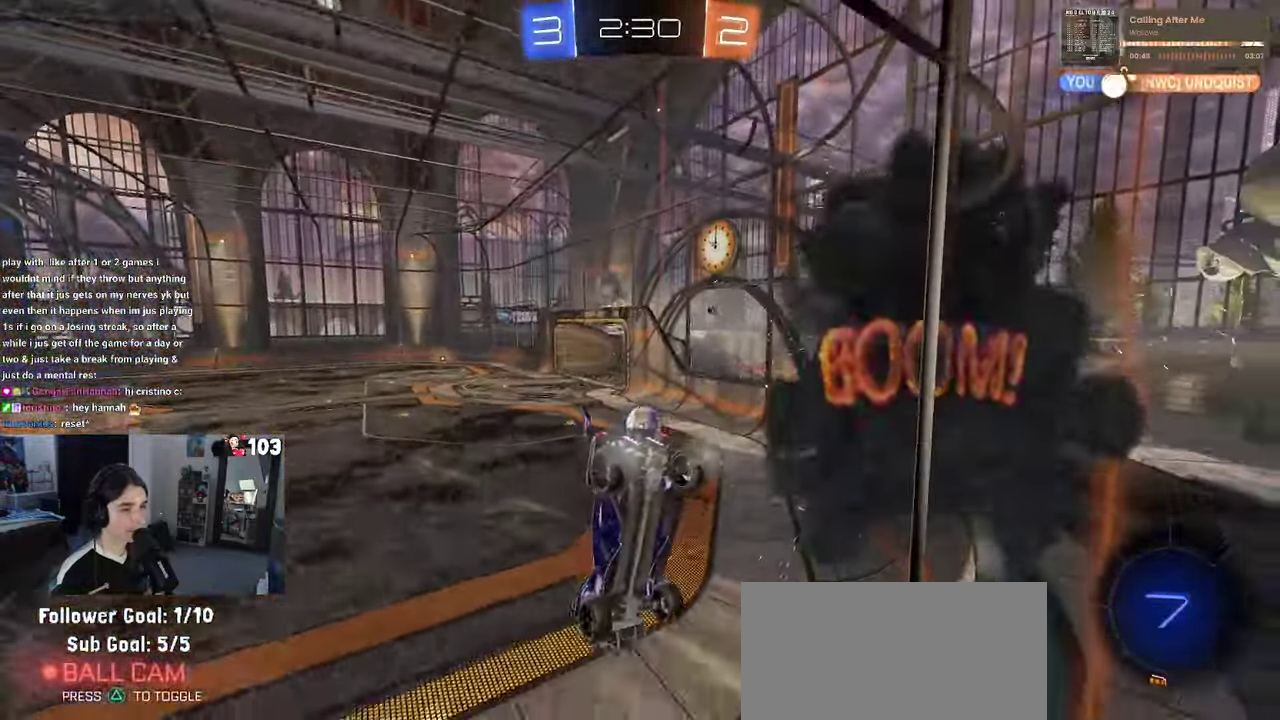
{"buttons": ["R2"], "left_stick": "center", "right_stick": "center", "events": [[117, "left_stick", "right"], [350, "left_stick", "center"]]}
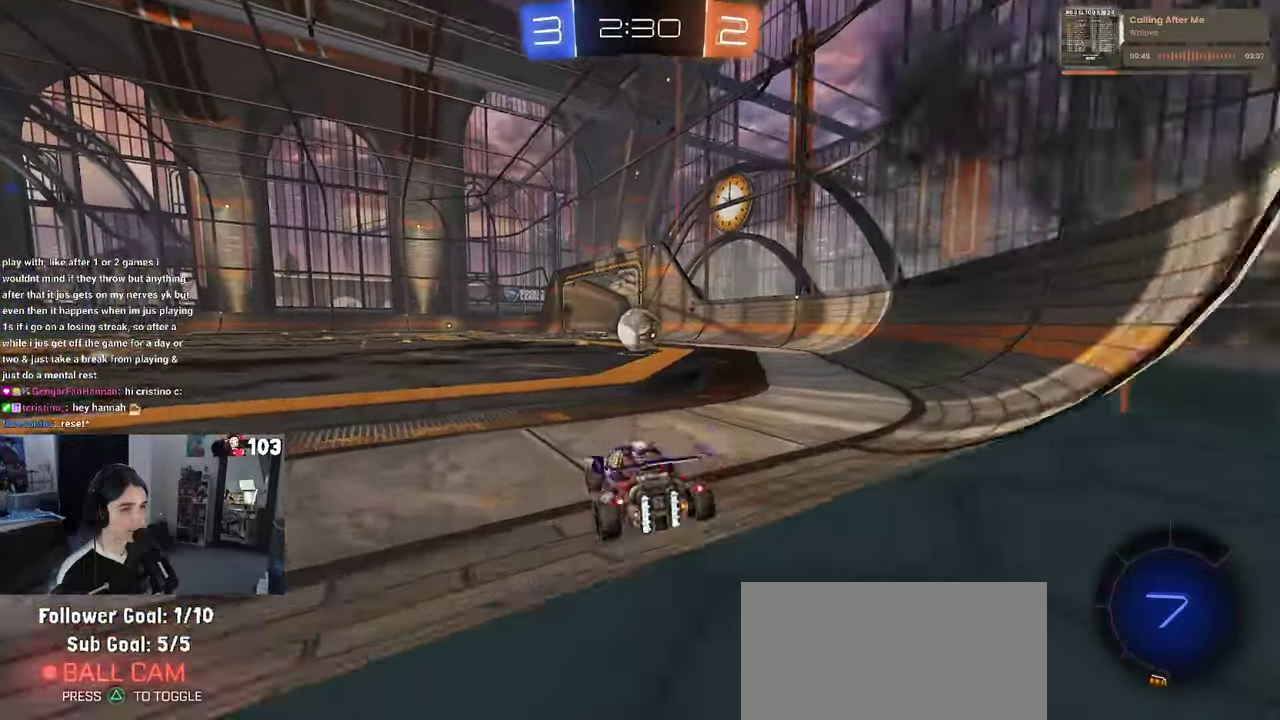
{"buttons": [], "left_stick": "center", "right_stick": "center", "events": [[500, "R2", "up"]]}
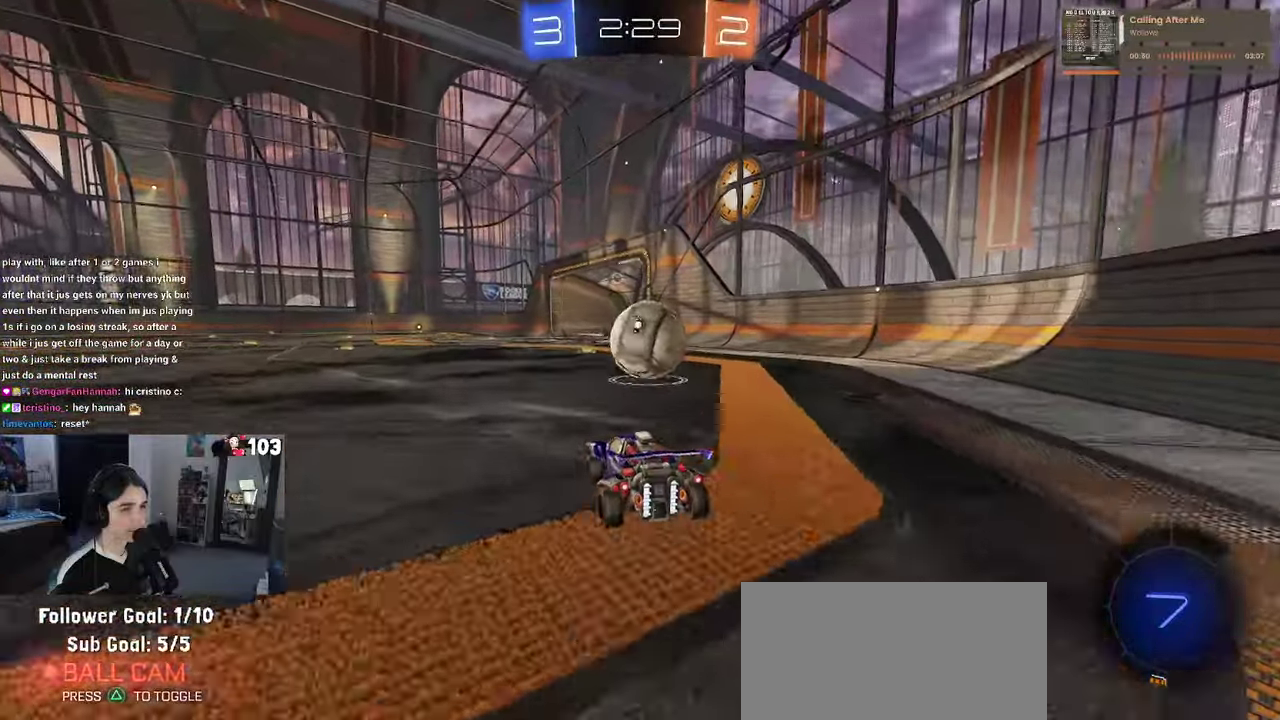
{"buttons": ["R2"], "left_stick": "center", "right_stick": "center", "events": [[383, "R2", "down"]]}
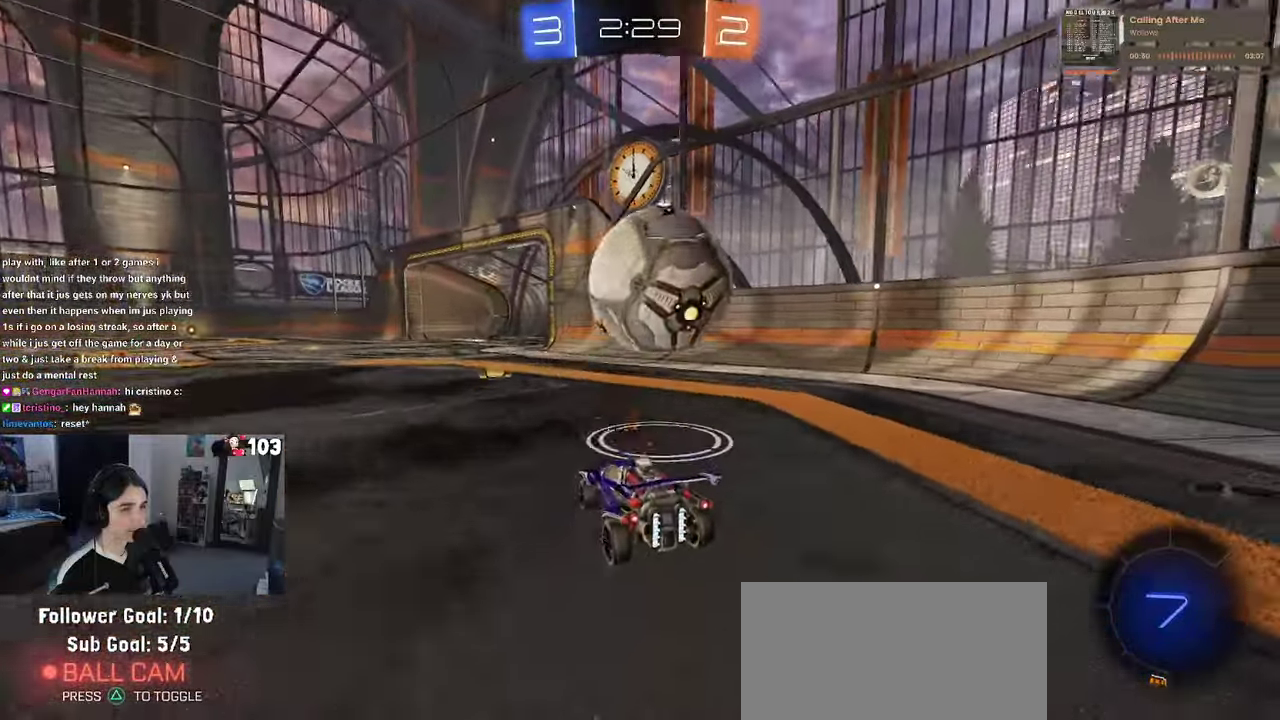
{"buttons": [], "left_stick": "center", "right_stick": "center", "events": [[383, "R2", "up"]]}
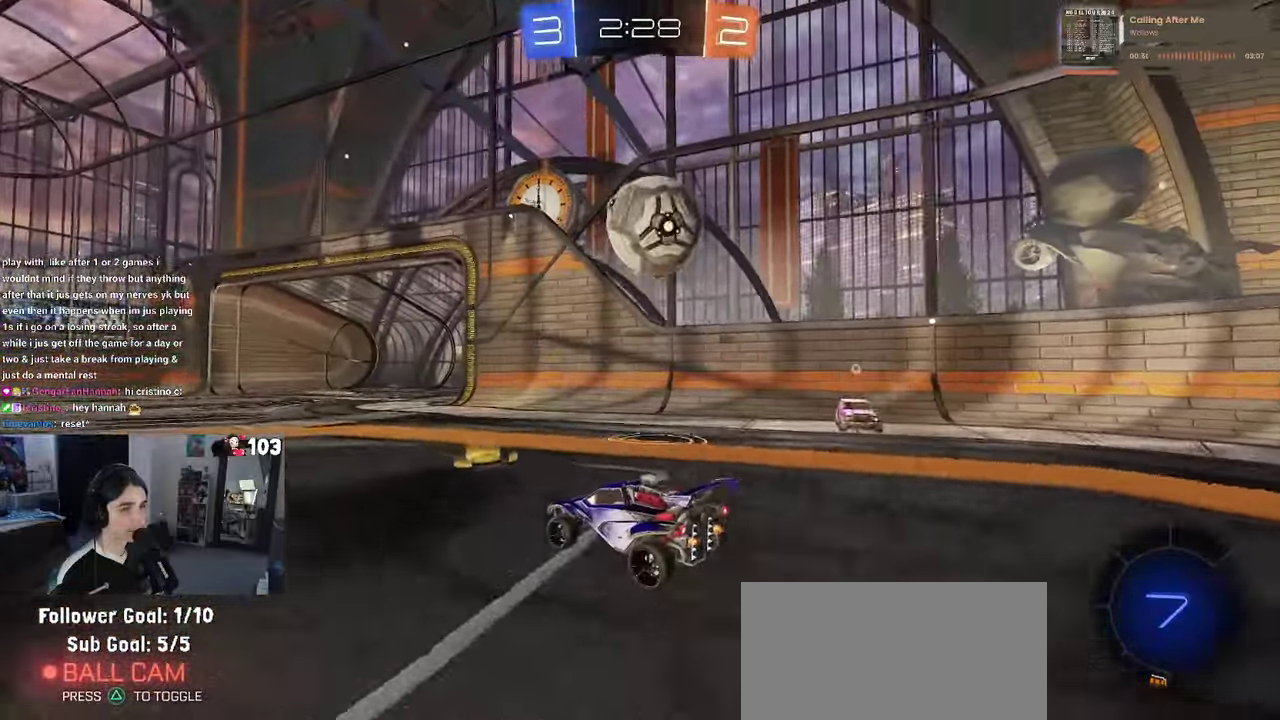
{"buttons": ["R2"], "left_stick": "center", "right_stick": "center", "events": [[466, "R2", "down"]]}
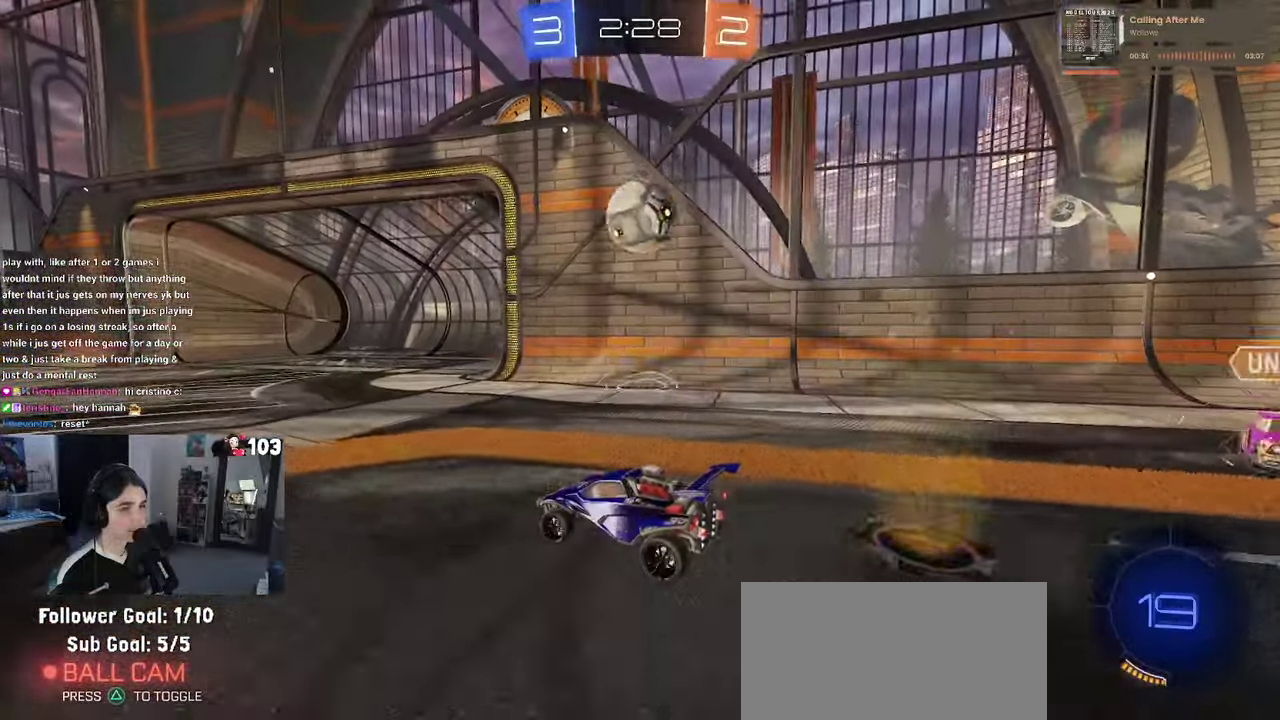
{"buttons": ["CROSS", "R1", "R2"], "left_stick": "right", "right_stick": "center", "events": [[116, "left_stick", "right"], [233, "left_stick", "center"], [266, "R1", "down"], [300, "CROSS", "down"], [400, "left_stick", "up-right"], [483, "left_stick", "right"]]}
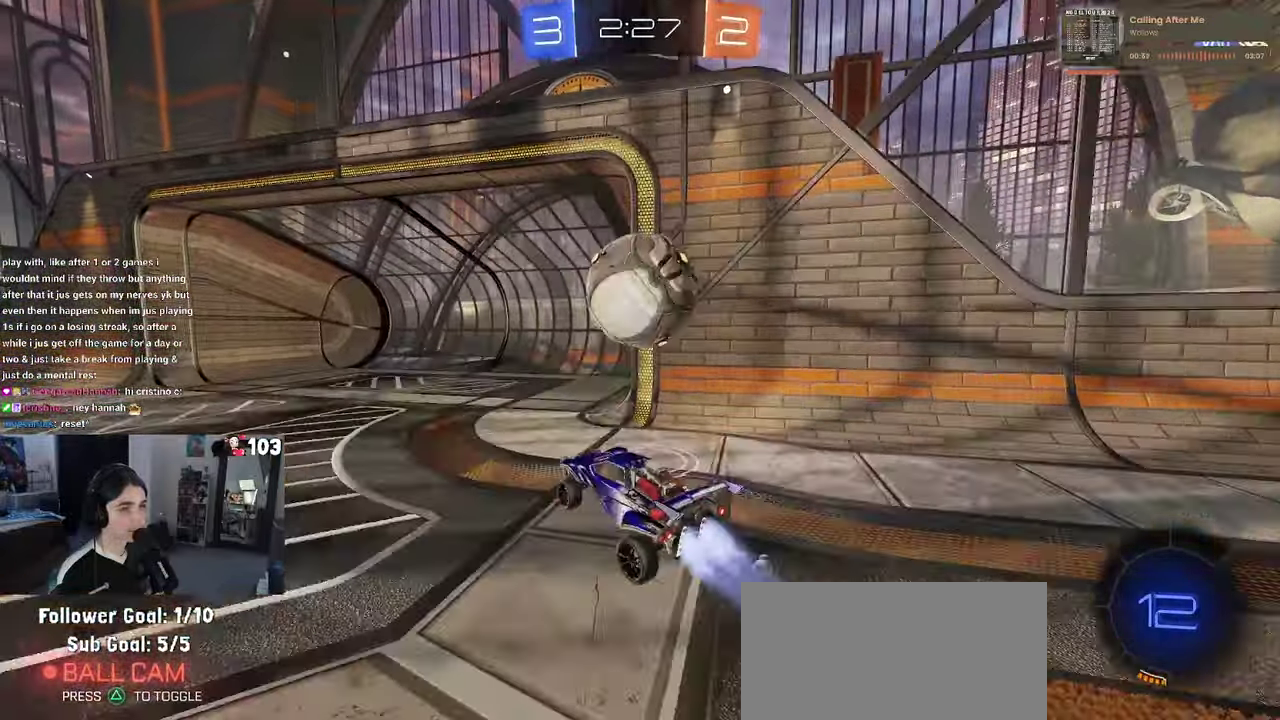
{"buttons": [], "left_stick": "center", "right_stick": "center", "events": [[16, "CROSS", "up"], [33, "left_stick", "up-right"], [116, "CROSS", "down"], [216, "CROSS", "up"], [283, "R2", "up"], [450, "R1", "up"], [450, "left_stick", "center"]]}
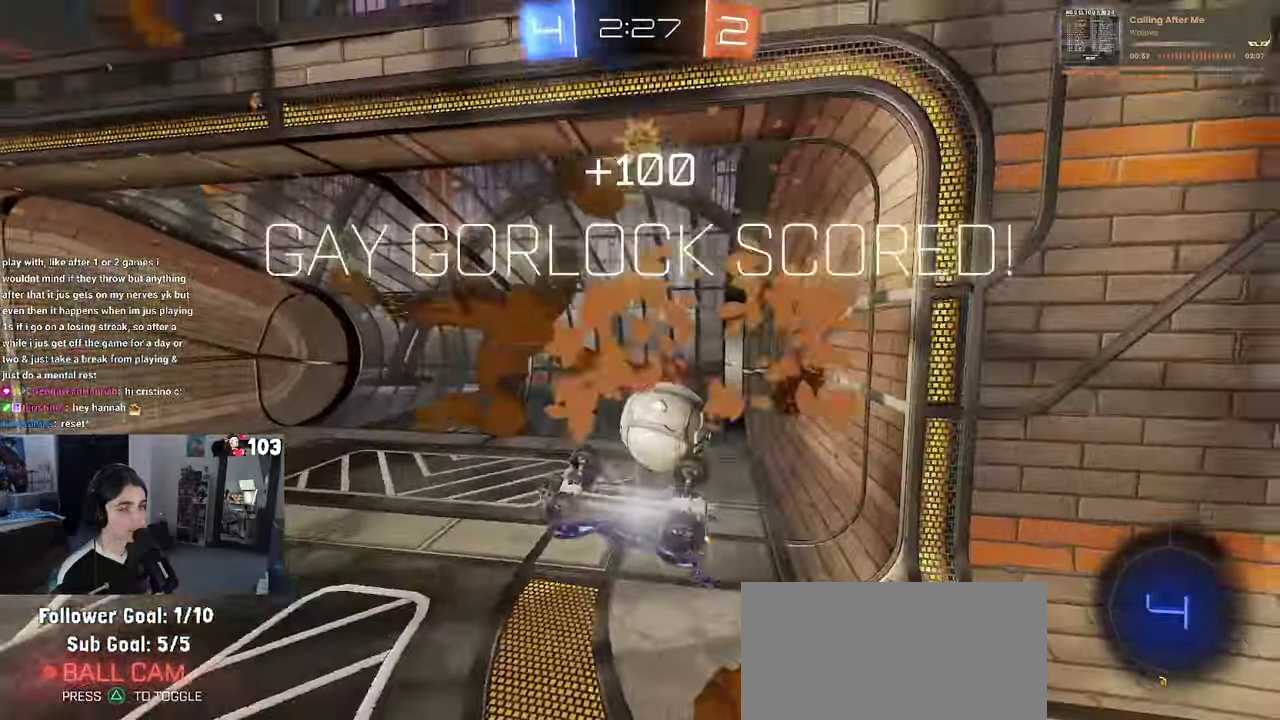
{"buttons": [], "left_stick": "center", "right_stick": "center", "events": []}
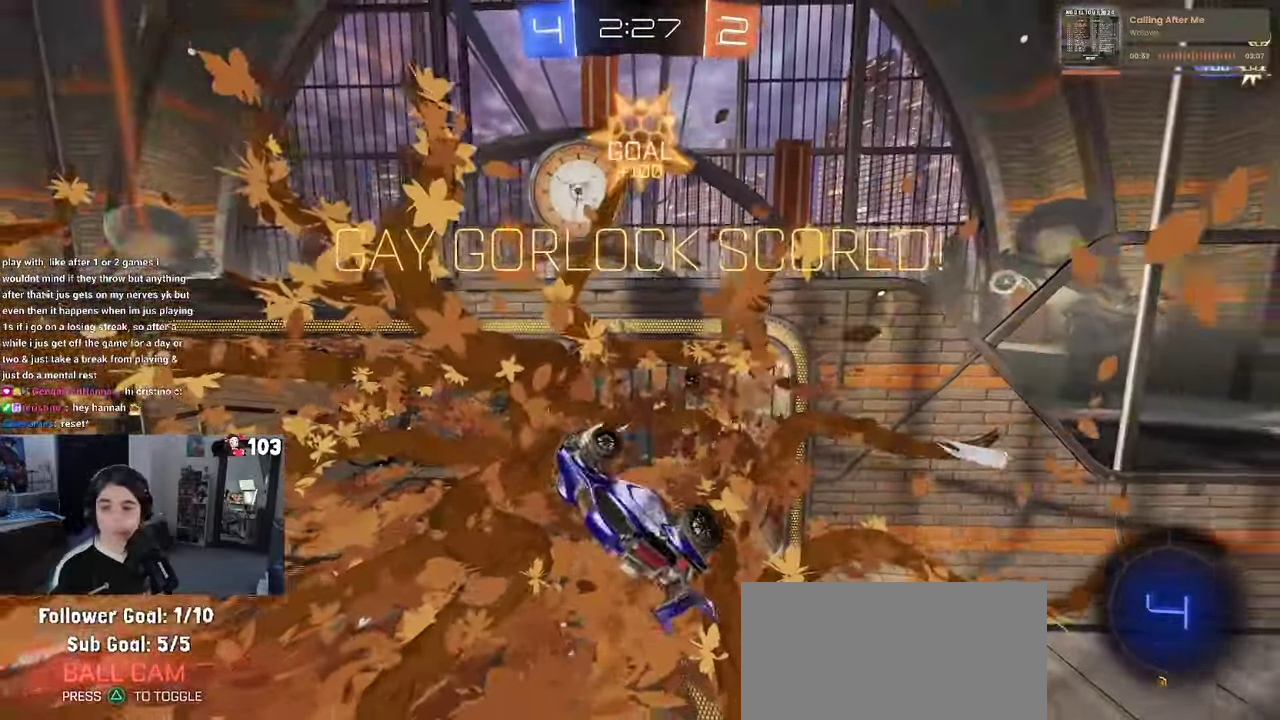
{"buttons": [], "left_stick": "center", "right_stick": "center", "events": []}
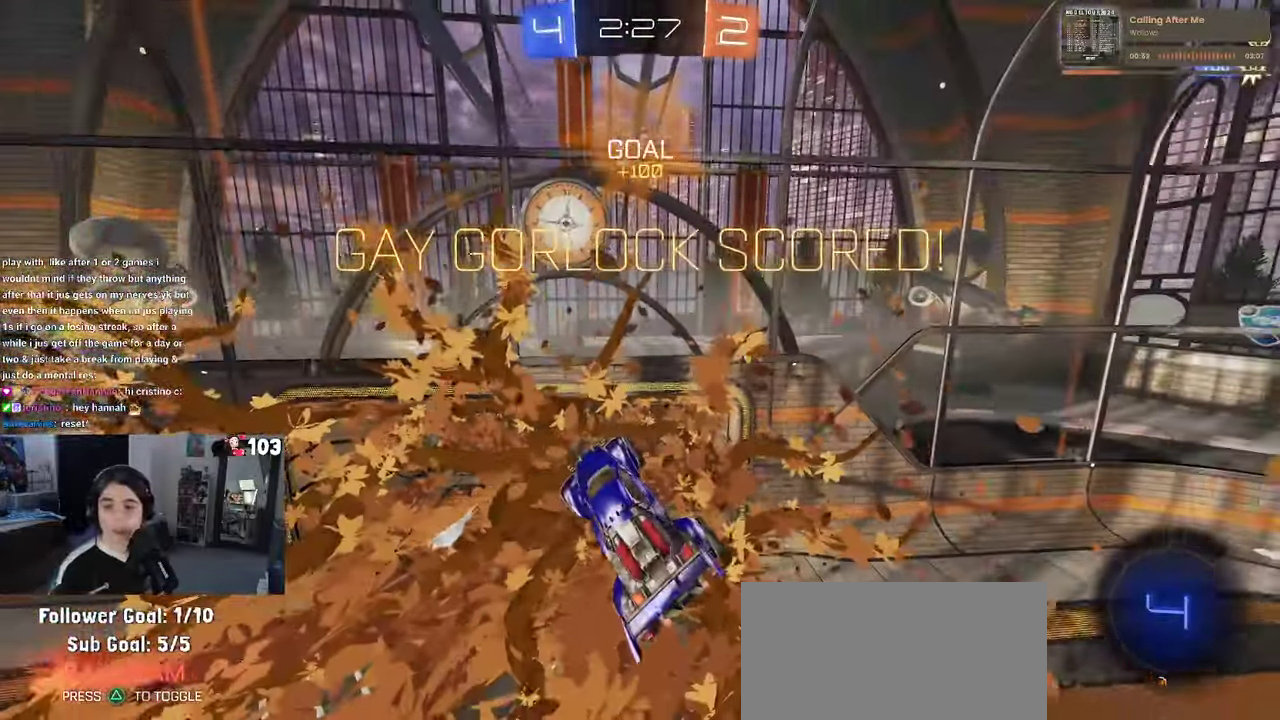
{"buttons": [], "left_stick": "center", "right_stick": "center", "events": []}
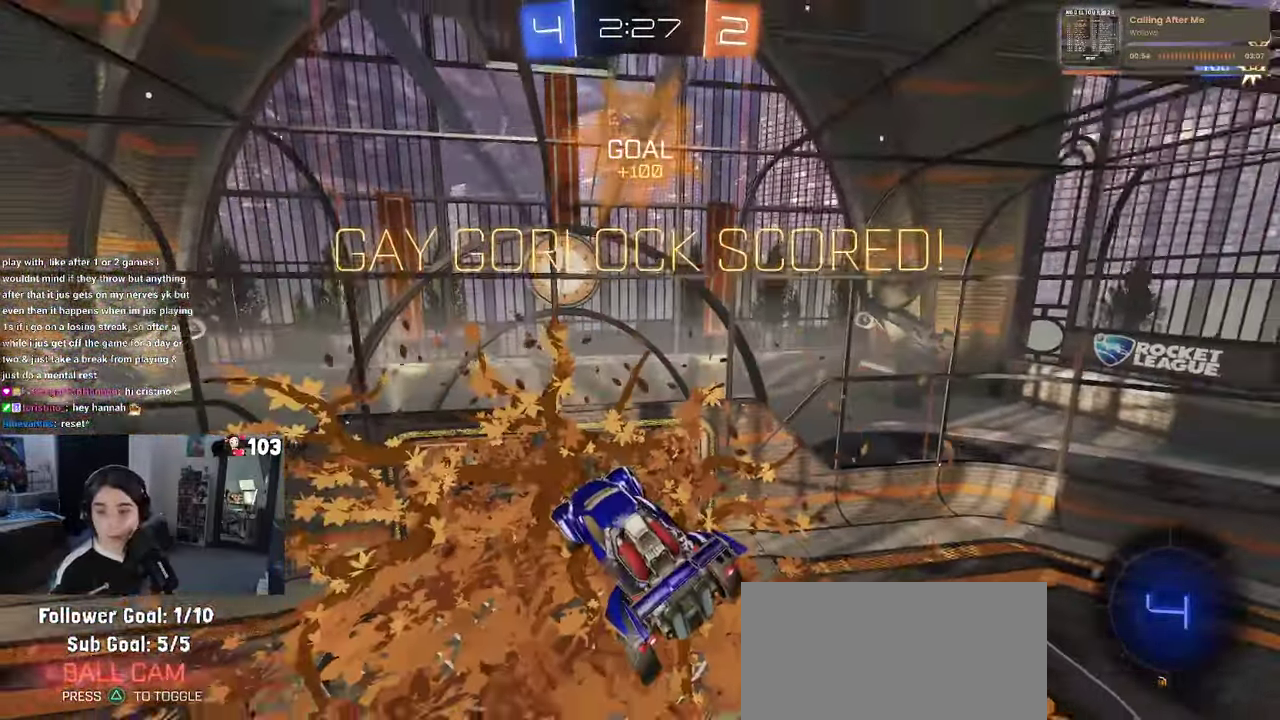
{"buttons": [], "left_stick": "center", "right_stick": "center", "events": []}
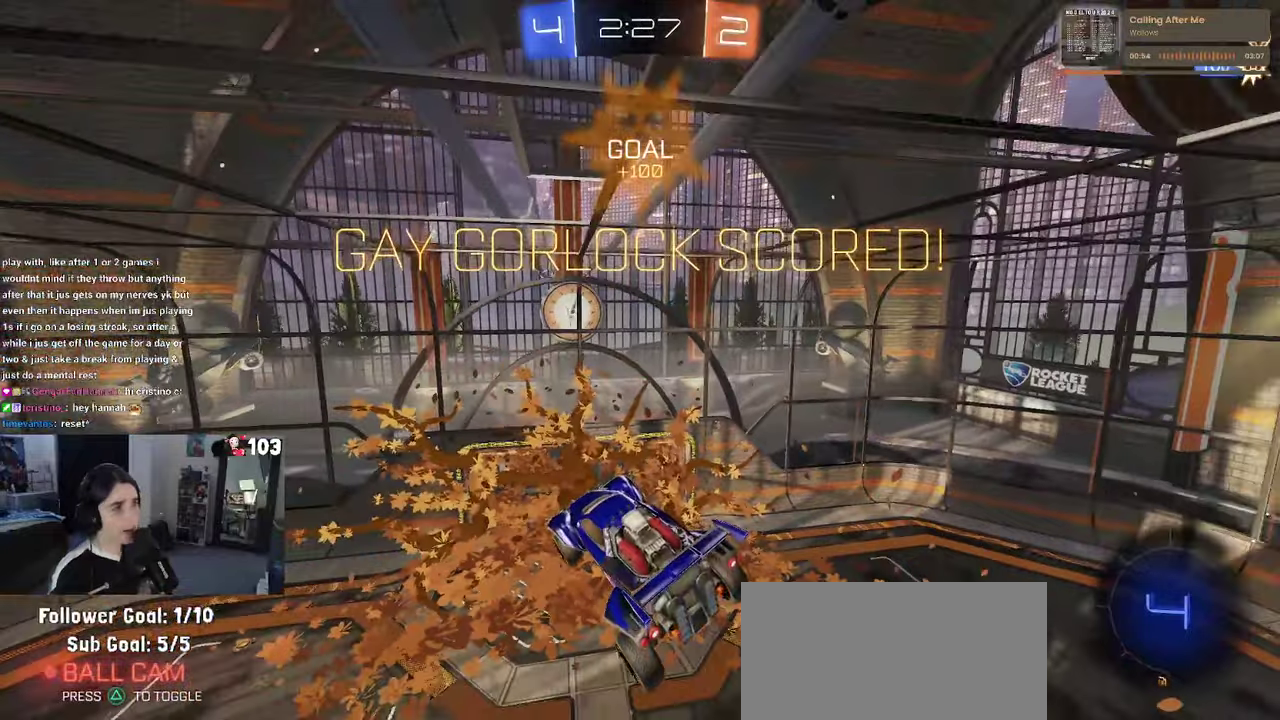
{"buttons": ["CROSS"], "left_stick": "center", "right_stick": "center", "events": [[383, "CROSS", "down"]]}
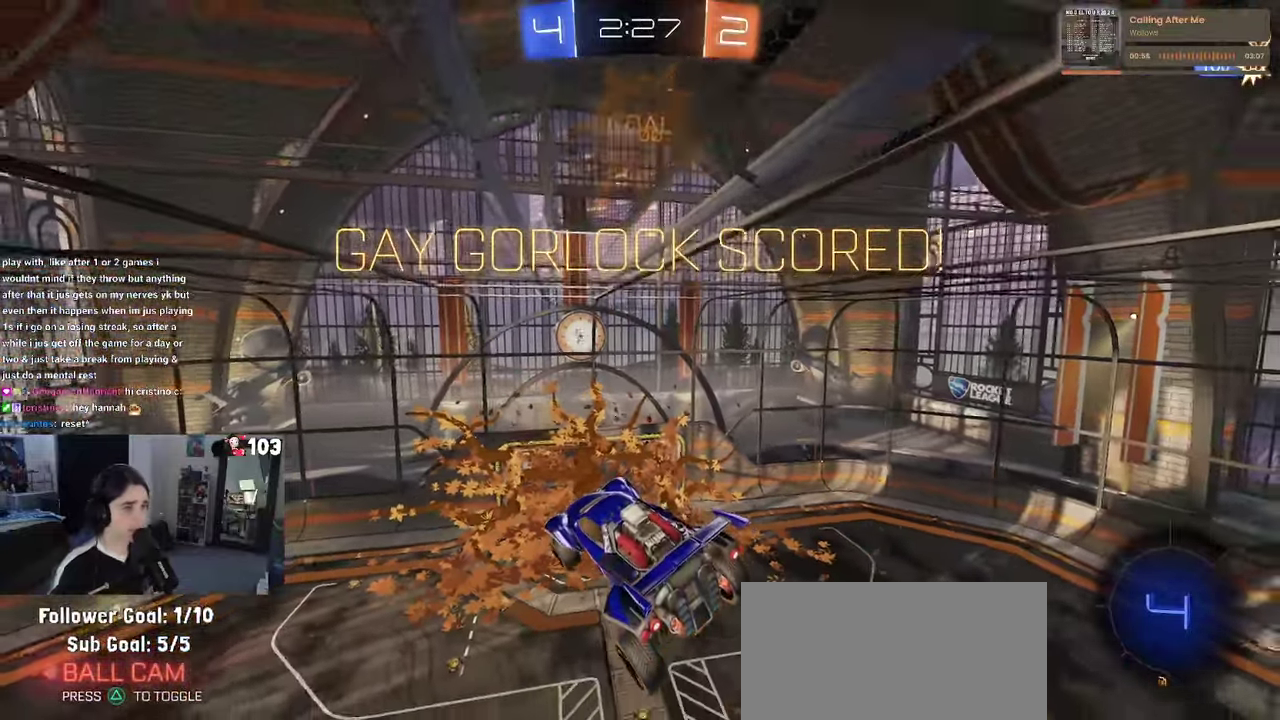
{"buttons": ["CROSS"], "left_stick": "center", "right_stick": "center", "events": [[83, "CROSS", "up"], [183, "CROSS", "down"], [300, "CROSS", "up"], [383, "CROSS", "down"]]}
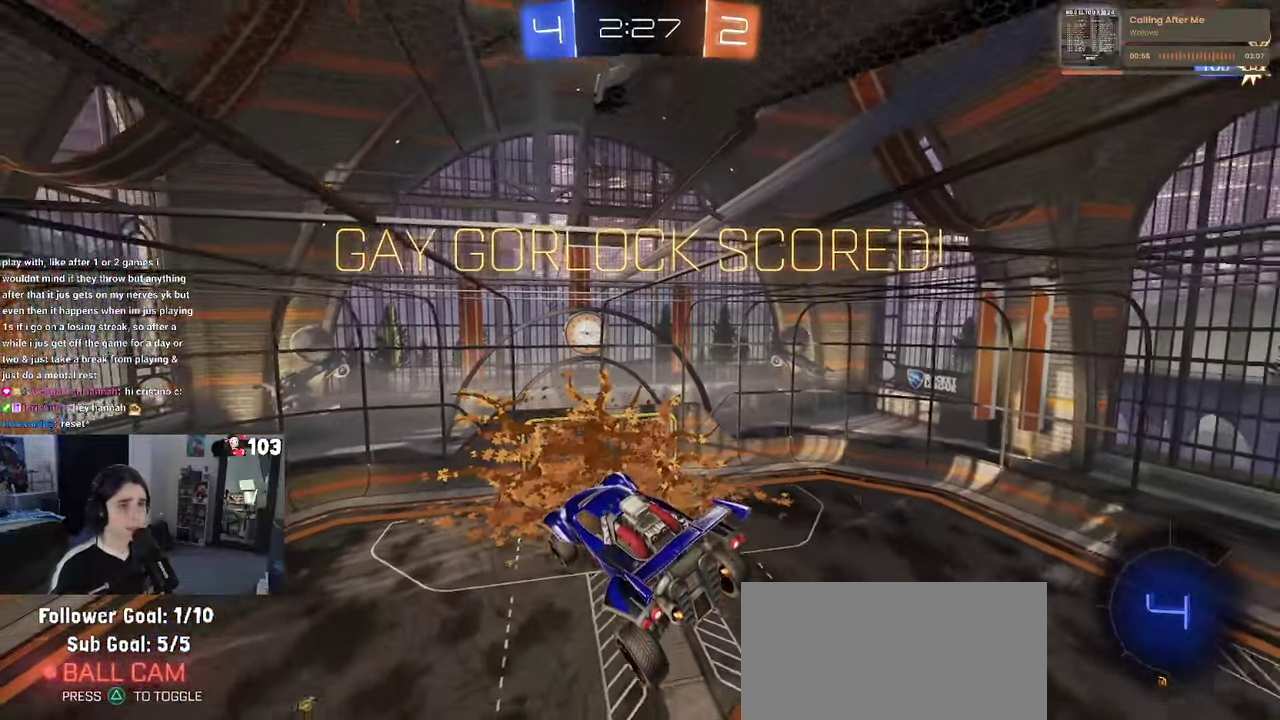
{"buttons": [], "left_stick": "center", "right_stick": "center", "events": [[33, "CROSS", "up"], [100, "CROSS", "down"], [250, "CROSS", "up"]]}